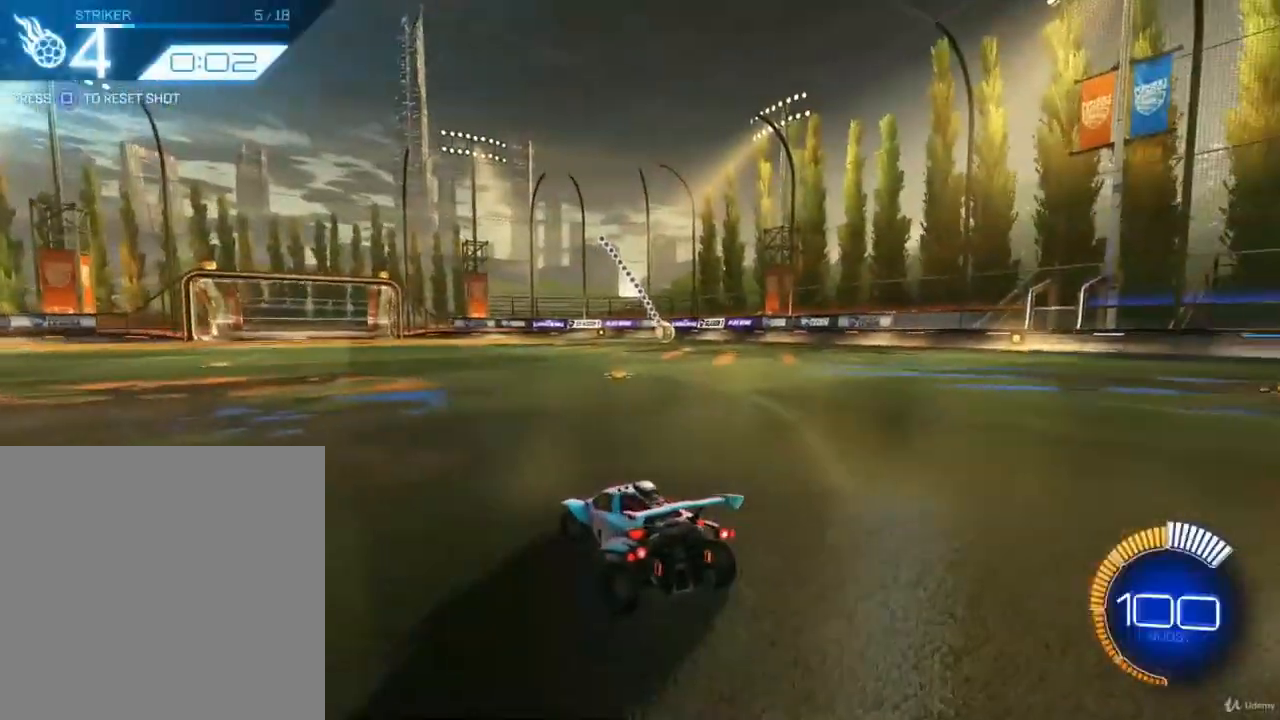
Gameplay with a controller (PlayStation layout); each line is a JSON object with the inputs held at the frame after it. "events" lists button and stick changes between this image and that frame as [ms after this image, input, new state], when the widget could be followed in between.
{"buttons": ["R2"], "left_stick": "center", "right_stick": "center", "events": [[367, "R2", "down"]]}
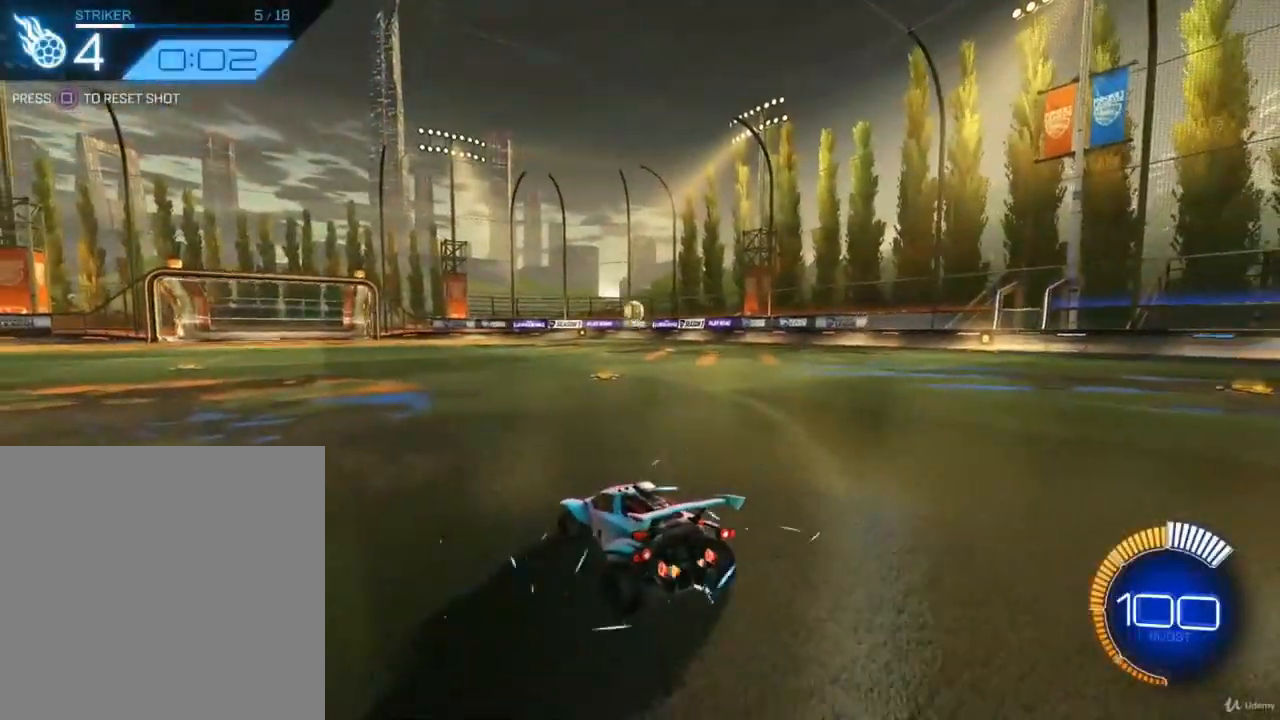
{"buttons": ["R2"], "left_stick": "left", "right_stick": "center", "events": [[400, "left_stick", "left"]]}
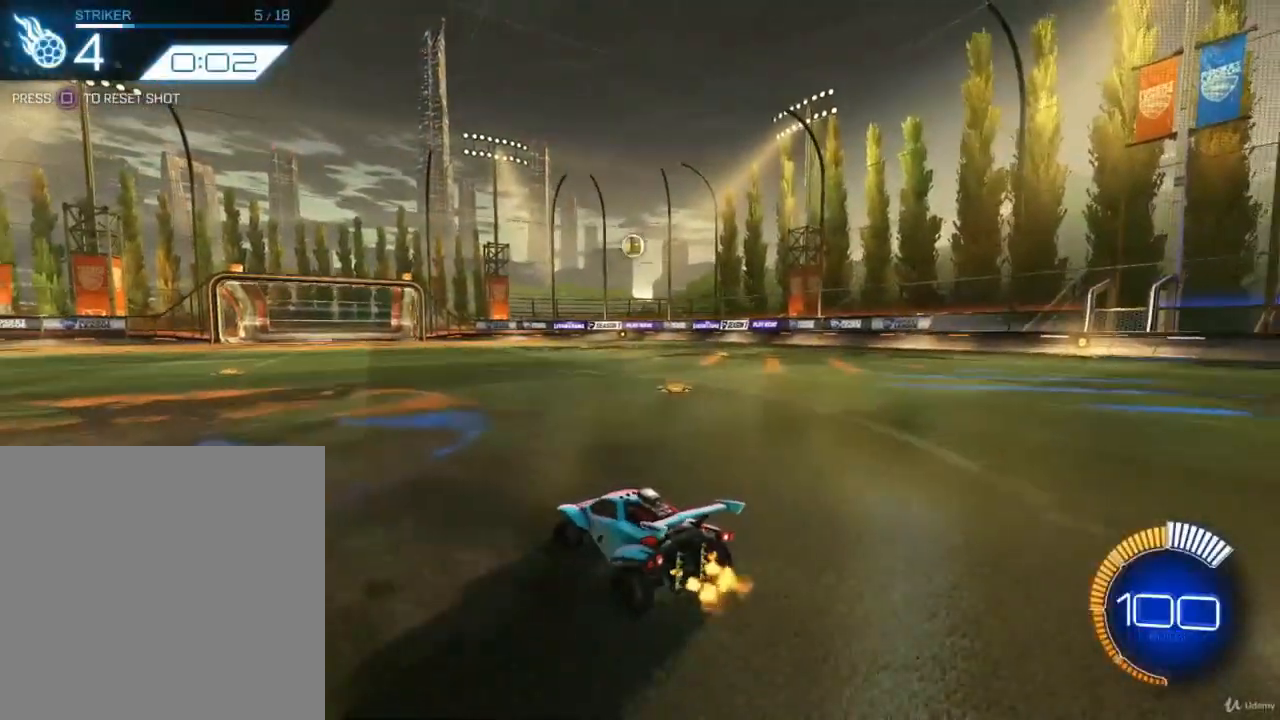
{"buttons": ["R2"], "left_stick": "center", "right_stick": "center", "events": [[33, "left_stick", "center"], [233, "R2", "up"], [367, "left_stick", "left"], [500, "R2", "down"], [500, "left_stick", "center"]]}
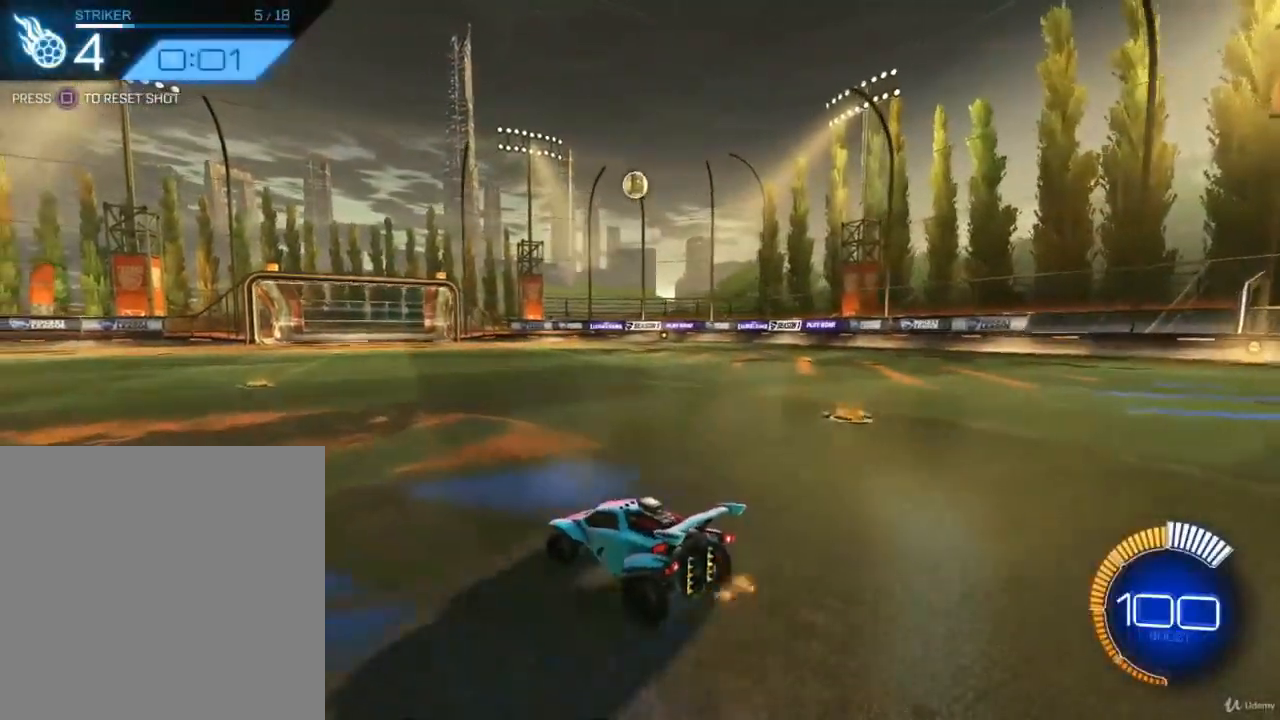
{"buttons": ["R2"], "left_stick": "center", "right_stick": "center", "events": []}
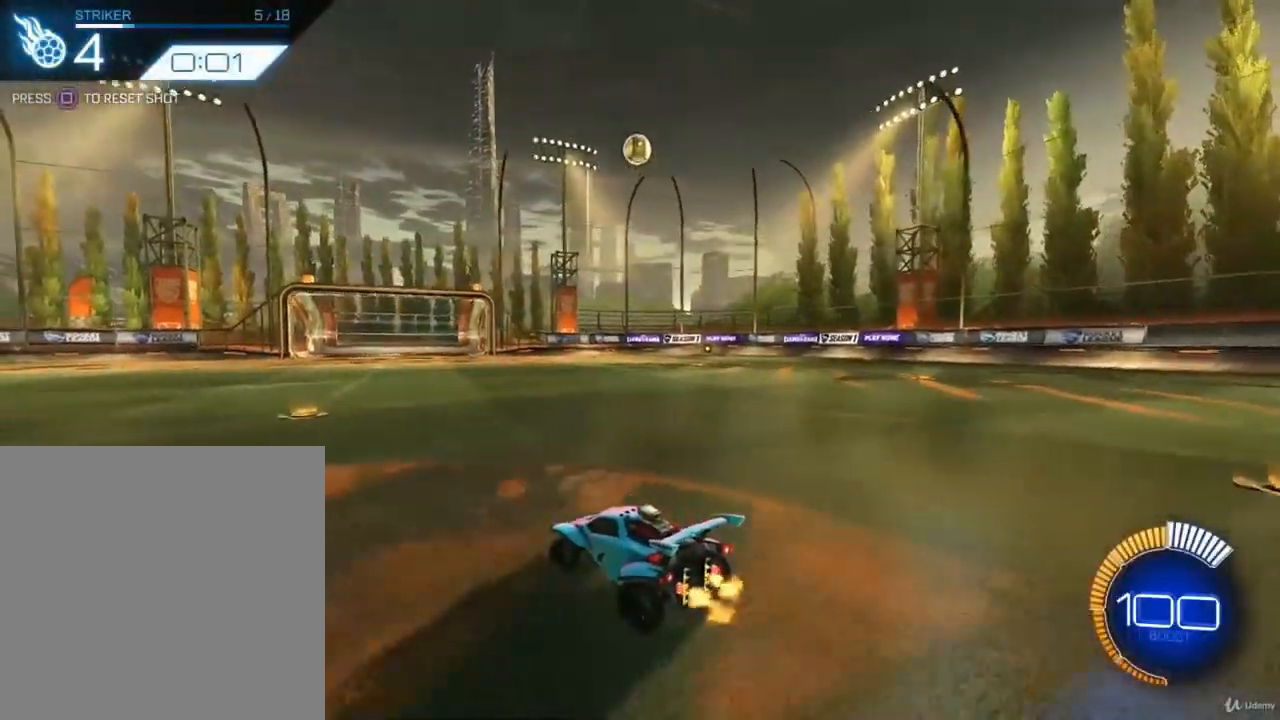
{"buttons": ["CROSS", "R2"], "left_stick": "down", "right_stick": "center", "events": [[300, "left_stick", "down-right"], [333, "CROSS", "down"], [500, "left_stick", "down"]]}
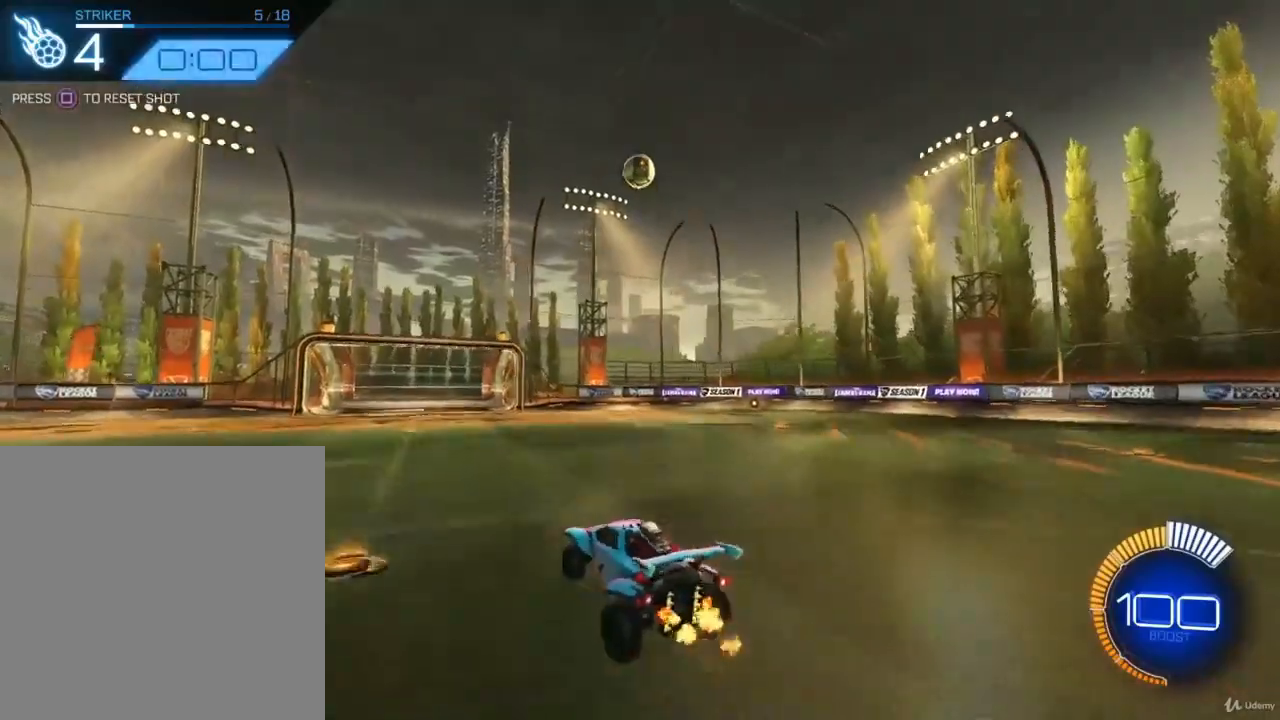
{"buttons": ["CIRCLE", "R2"], "left_stick": "right", "right_stick": "center", "events": [[100, "CROSS", "up"], [167, "CIRCLE", "down"], [200, "left_stick", "center"], [400, "left_stick", "right"]]}
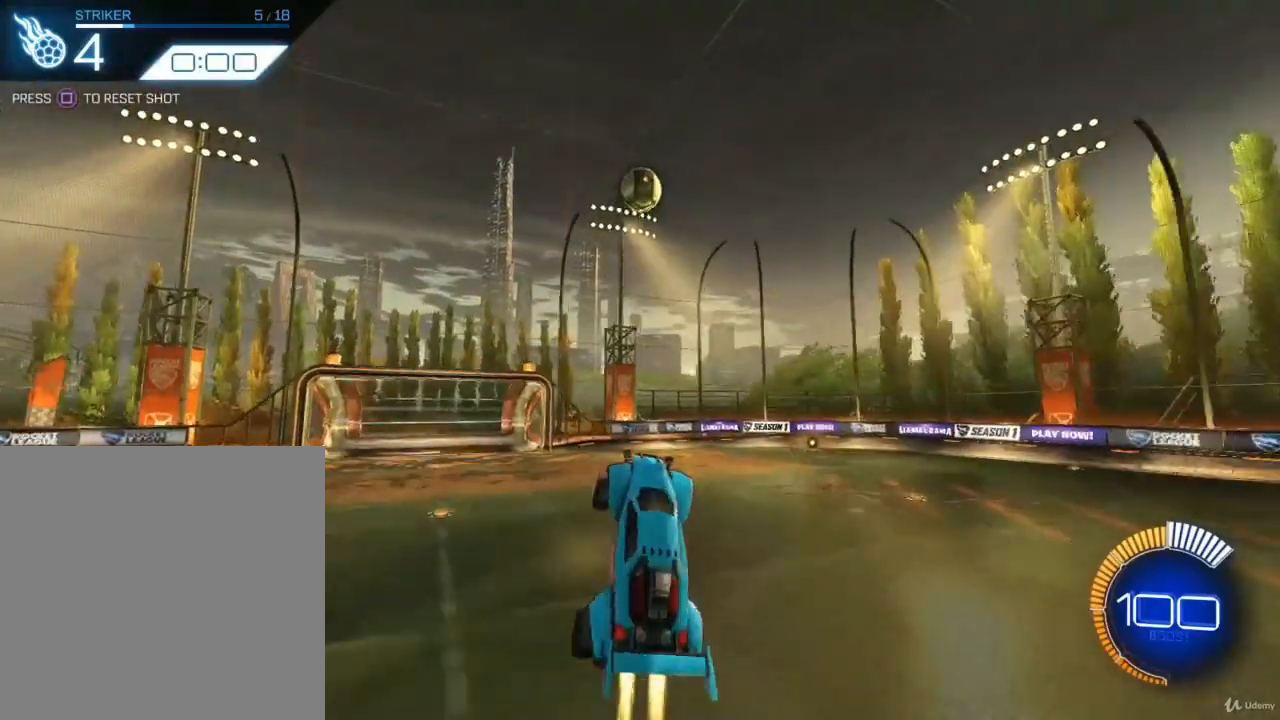
{"buttons": ["CIRCLE", "R2"], "left_stick": "center", "right_stick": "center", "events": [[33, "left_stick", "center"], [133, "left_stick", "up"], [300, "left_stick", "center"]]}
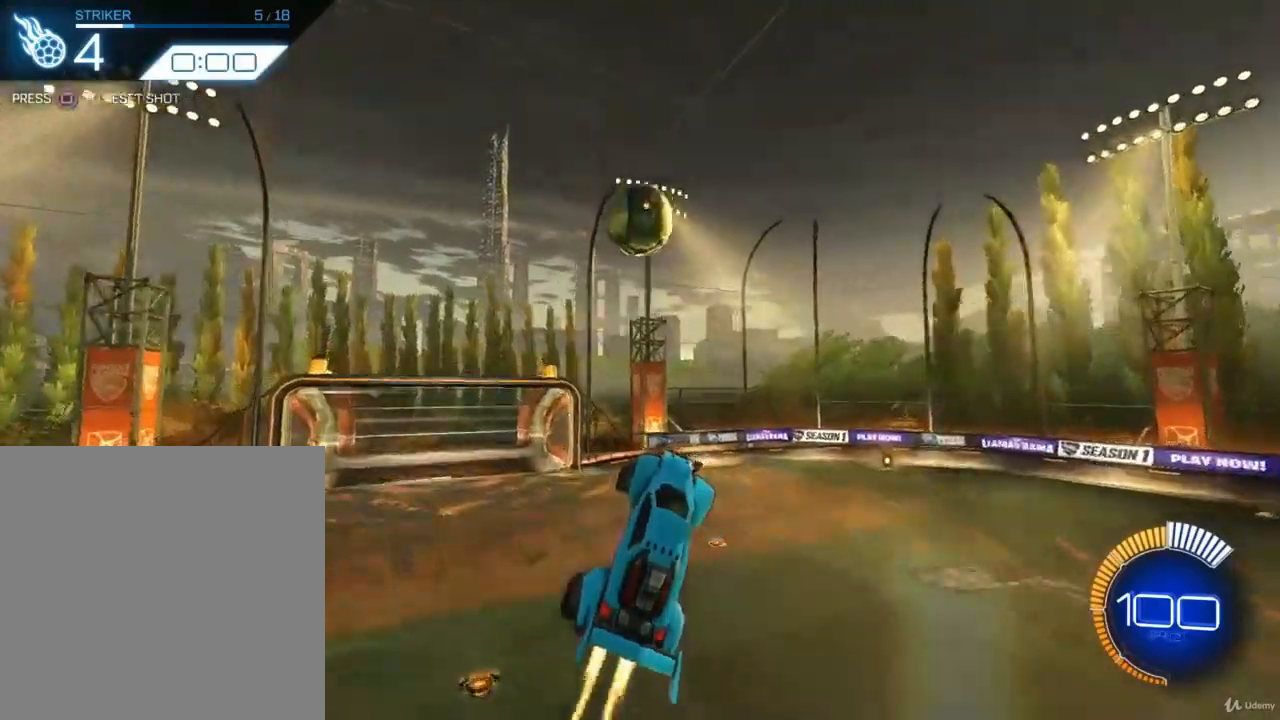
{"buttons": ["CIRCLE", "R2"], "left_stick": "up", "right_stick": "center", "events": [[33, "left_stick", "up"], [100, "CIRCLE", "up"], [300, "CIRCLE", "down"]]}
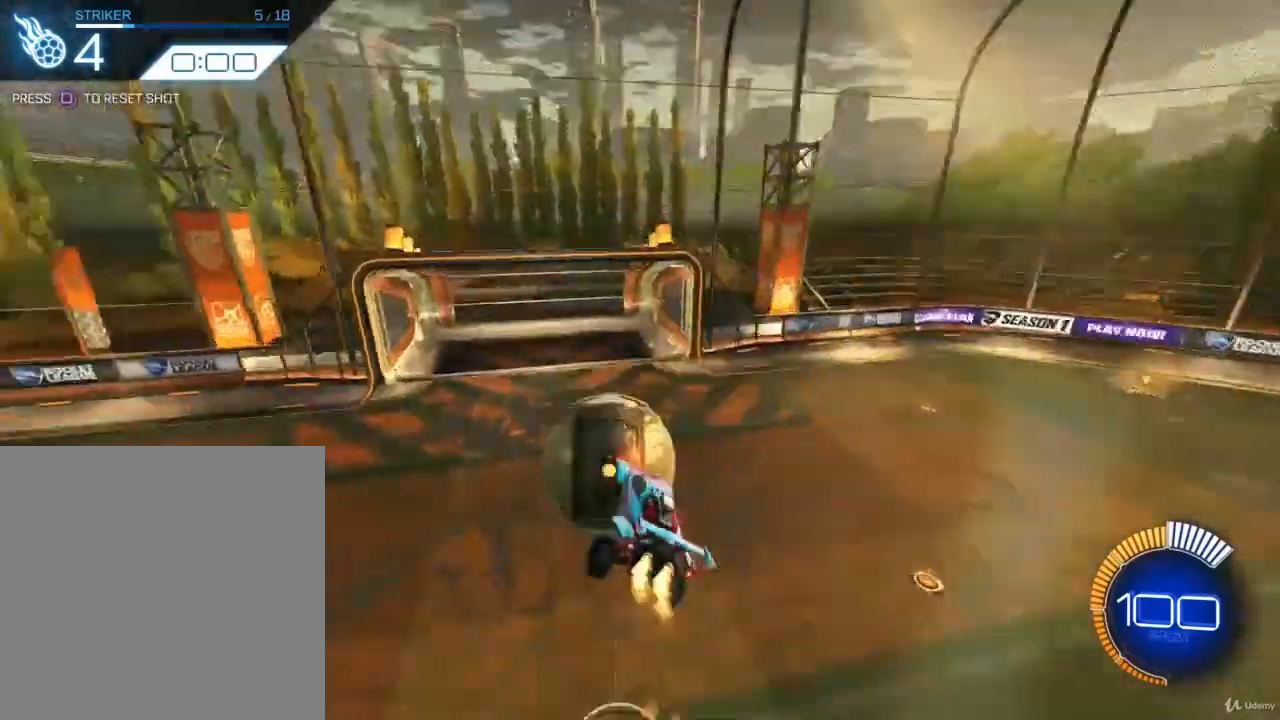
{"buttons": ["CIRCLE", "R2"], "left_stick": "down", "right_stick": "center", "events": [[67, "left_stick", "center"], [467, "left_stick", "down"]]}
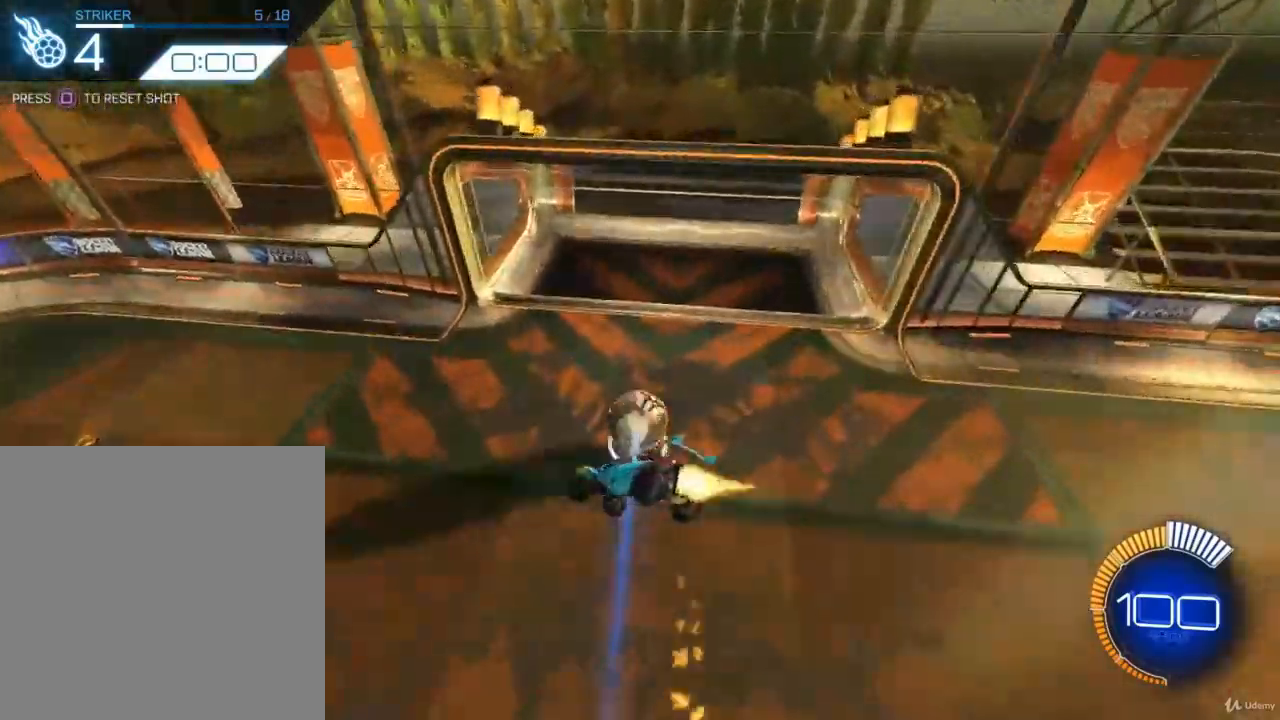
{"buttons": [], "left_stick": "center", "right_stick": "center", "events": [[67, "CIRCLE", "up"], [100, "left_stick", "down-right"], [233, "left_stick", "center"], [433, "R2", "up"]]}
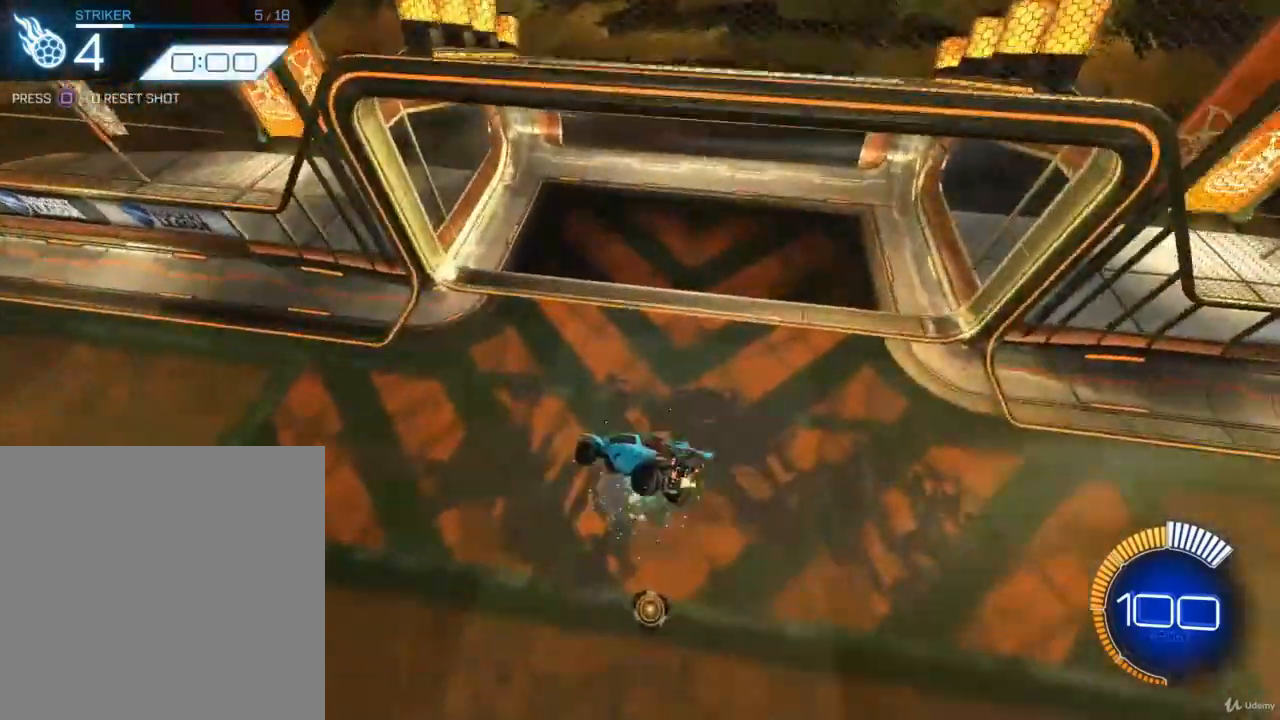
{"buttons": ["L1"], "left_stick": "down-left", "right_stick": "center", "events": [[200, "left_stick", "down-right"], [400, "left_stick", "down-left"], [500, "L1", "down"]]}
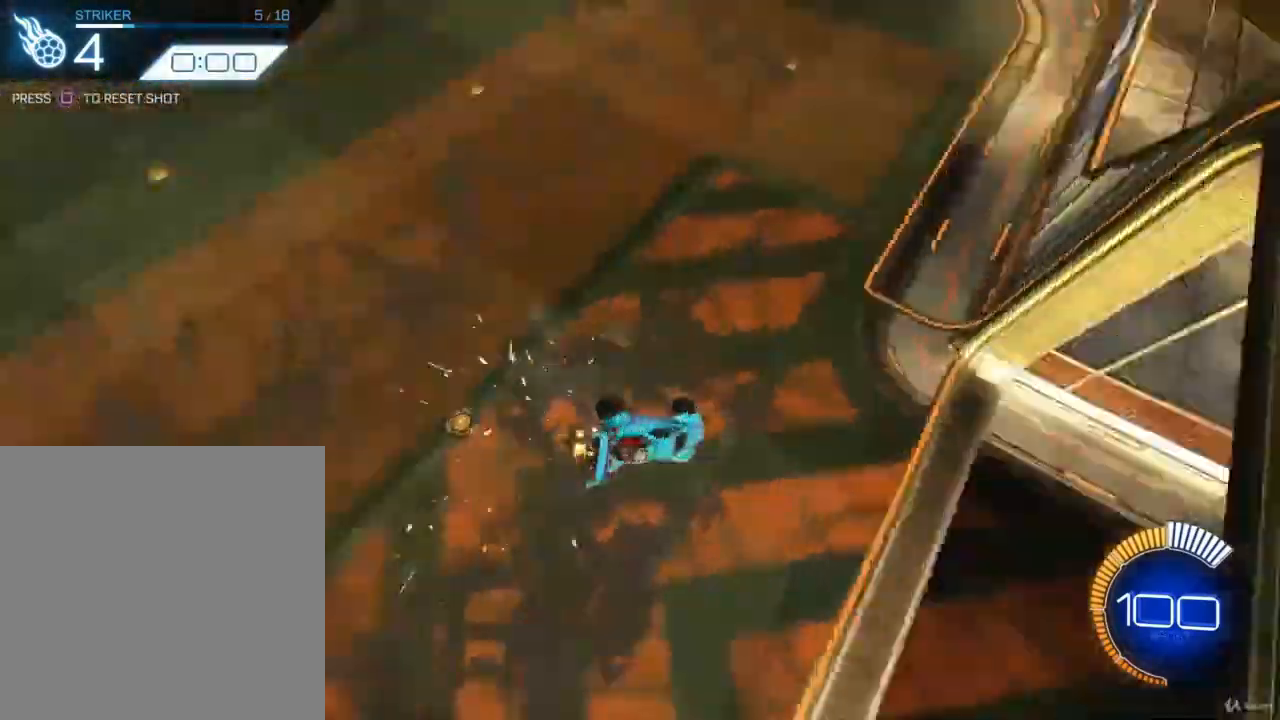
{"buttons": [], "left_stick": "down-right", "right_stick": "center", "events": [[167, "left_stick", "center"], [233, "L1", "up"], [400, "left_stick", "down-right"]]}
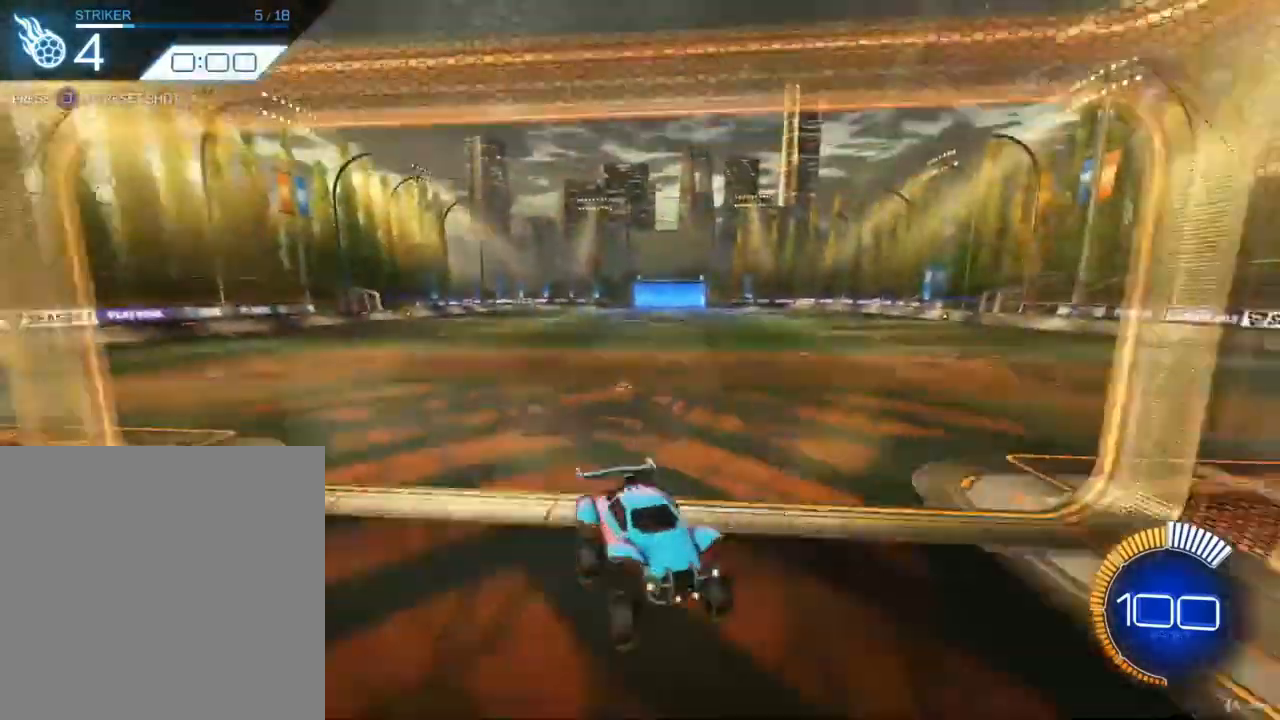
{"buttons": [], "left_stick": "center", "right_stick": "center", "events": [[133, "left_stick", "center"]]}
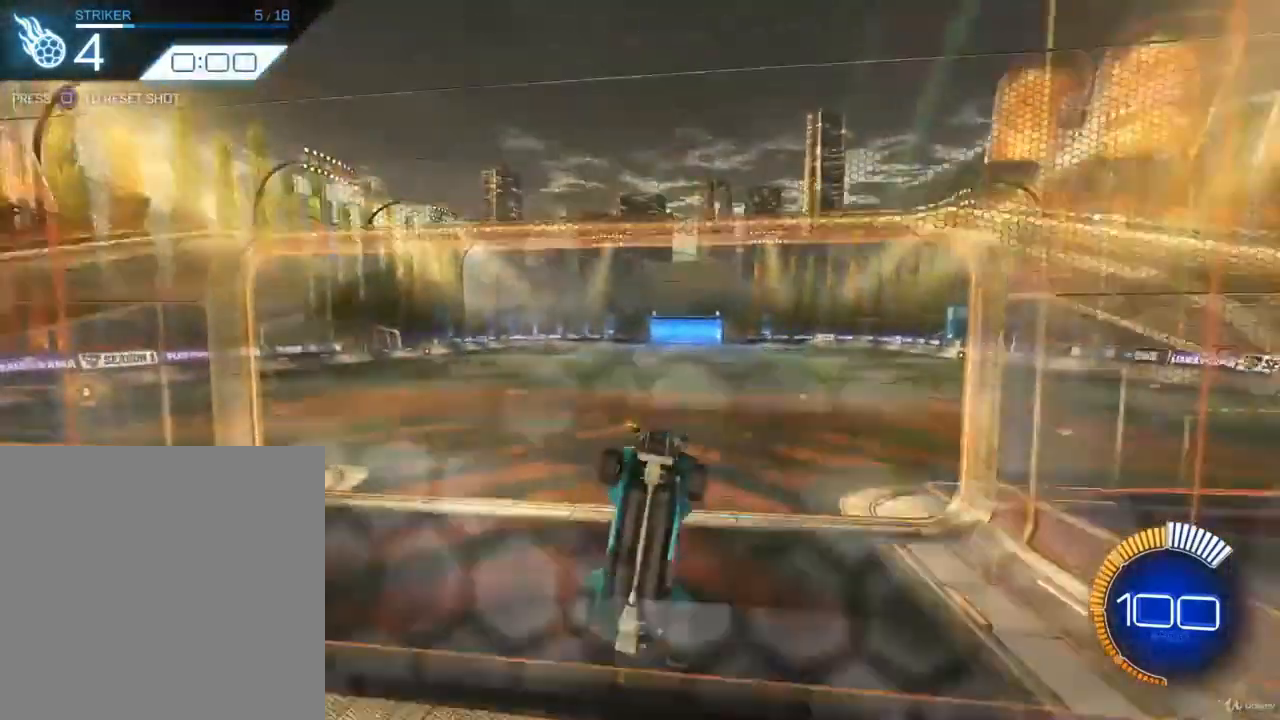
{"buttons": ["CROSS"], "left_stick": "down-right", "right_stick": "center", "events": [[300, "left_stick", "down-right"], [367, "CROSS", "down"]]}
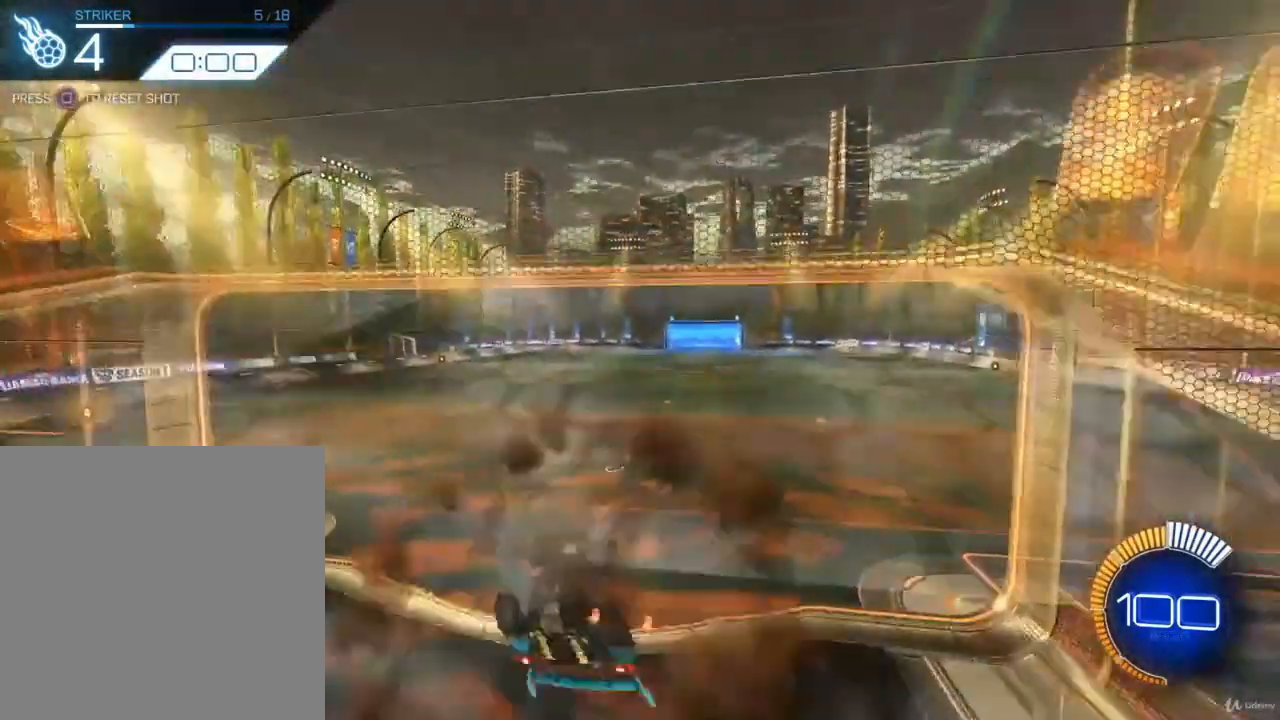
{"buttons": ["L1"], "left_stick": "down-left", "right_stick": "center", "events": [[33, "CROSS", "up"], [33, "left_stick", "down-left"], [133, "L1", "down"]]}
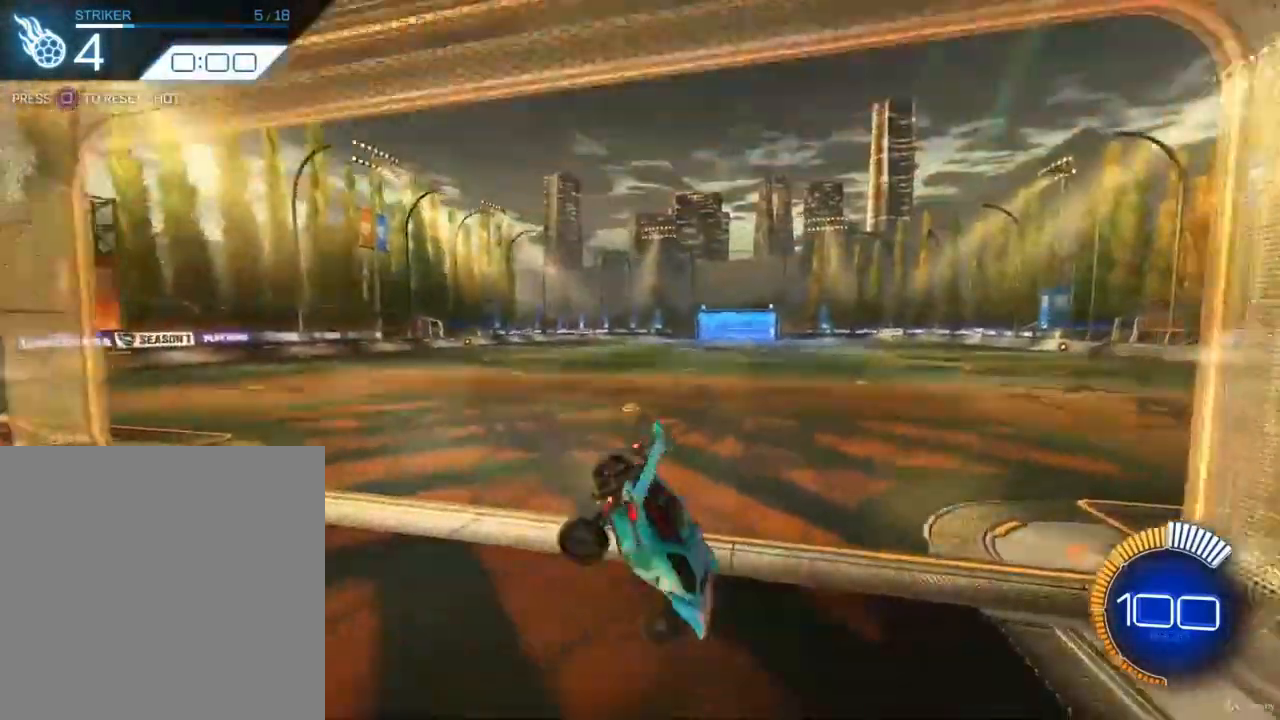
{"buttons": ["CROSS", "L1"], "left_stick": "left", "right_stick": "center", "events": [[133, "left_stick", "left"], [167, "CROSS", "down"], [267, "CROSS", "up"], [400, "CROSS", "down"]]}
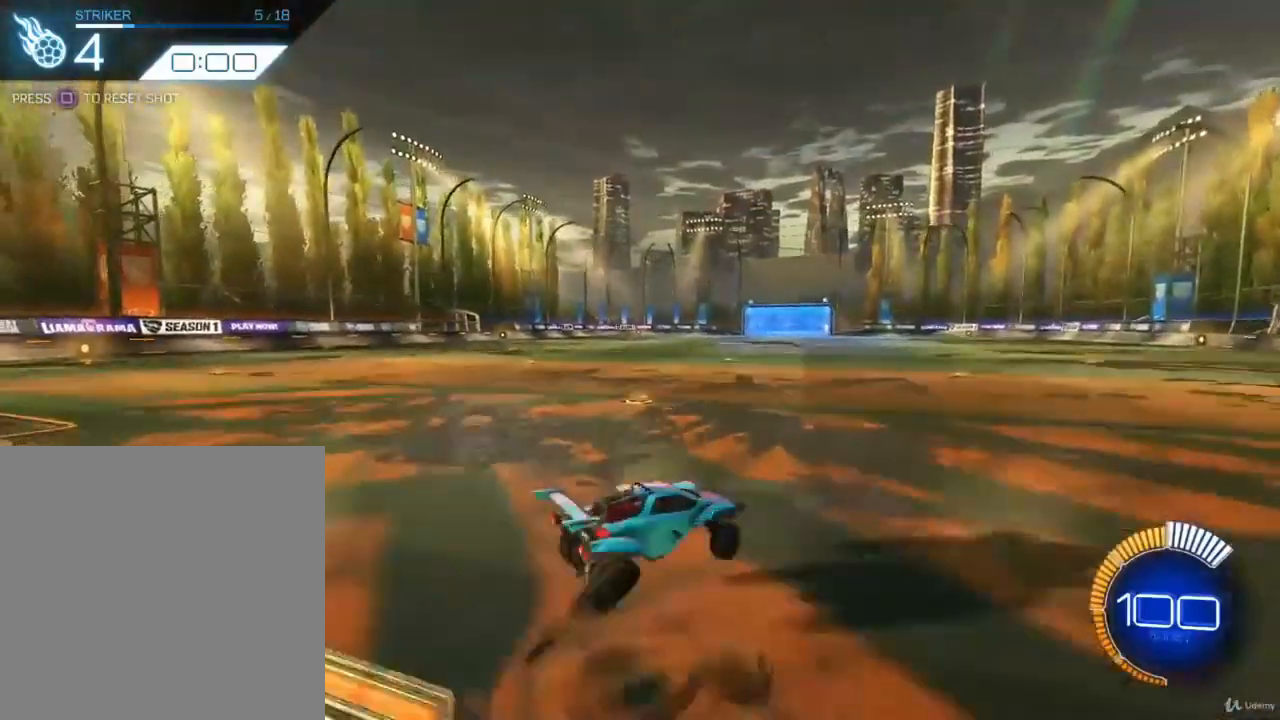
{"buttons": [], "left_stick": "center", "right_stick": "center", "events": [[33, "CROSS", "up"], [267, "left_stick", "center"], [333, "L1", "up"]]}